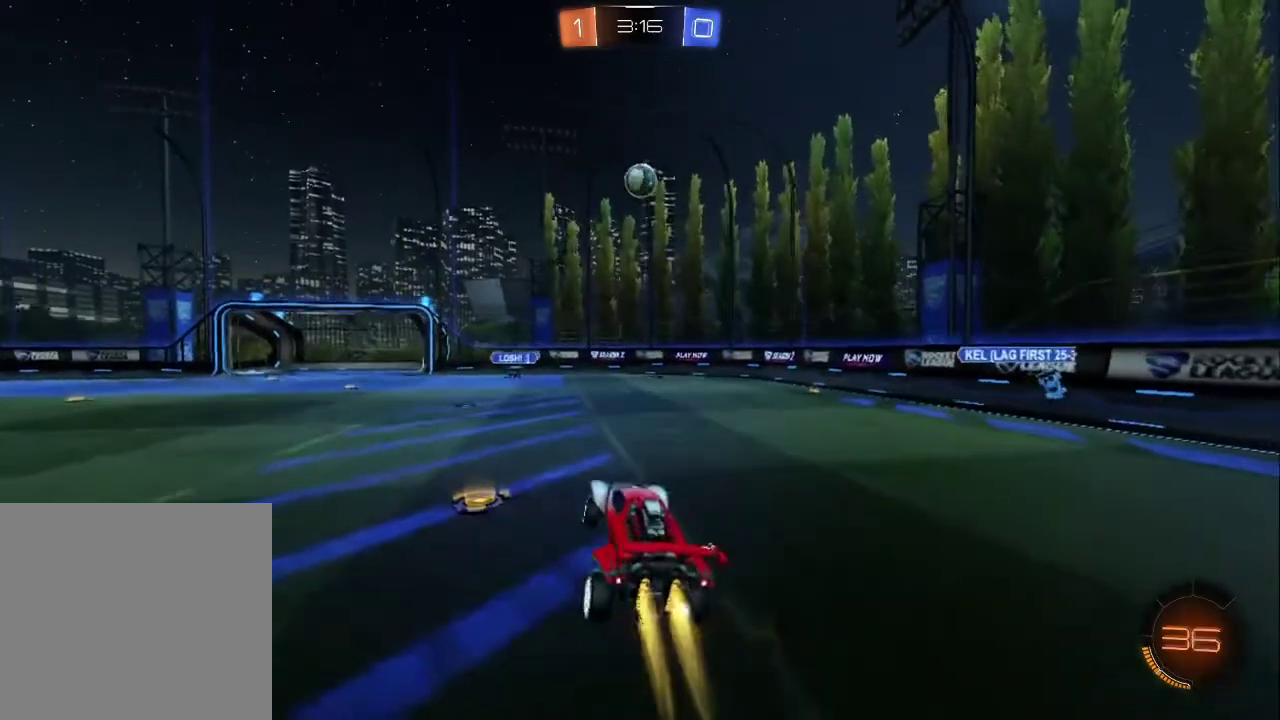
Gameplay with a controller (PlayStation layout); each line is a JSON object with the inputs held at the frame after it. "events" lists button and stick changes between this image and that frame as [ms after this image, input, new state], when the widget could be followed in between. Not read: L1.
{"buttons": ["CIRCLE", "R2"], "left_stick": "up", "right_stick": "center", "events": [[133, "left_stick", "up-left"], [200, "left_stick", "left"], [267, "left_stick", "down"], [300, "CROSS", "up"], [350, "left_stick", "right"], [433, "left_stick", "up"]]}
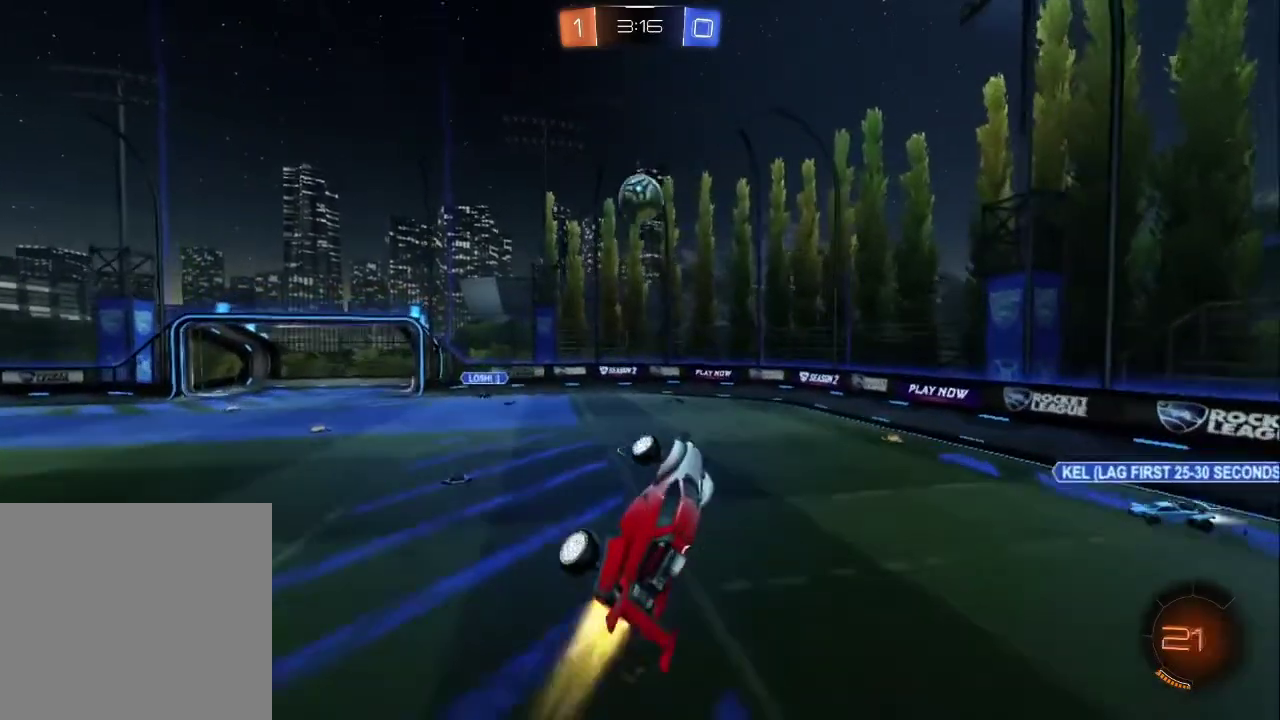
{"buttons": ["CIRCLE", "R2"], "left_stick": "up-right", "right_stick": "center", "events": [[33, "left_stick", "up-right"], [217, "left_stick", "center"], [350, "left_stick", "up-right"]]}
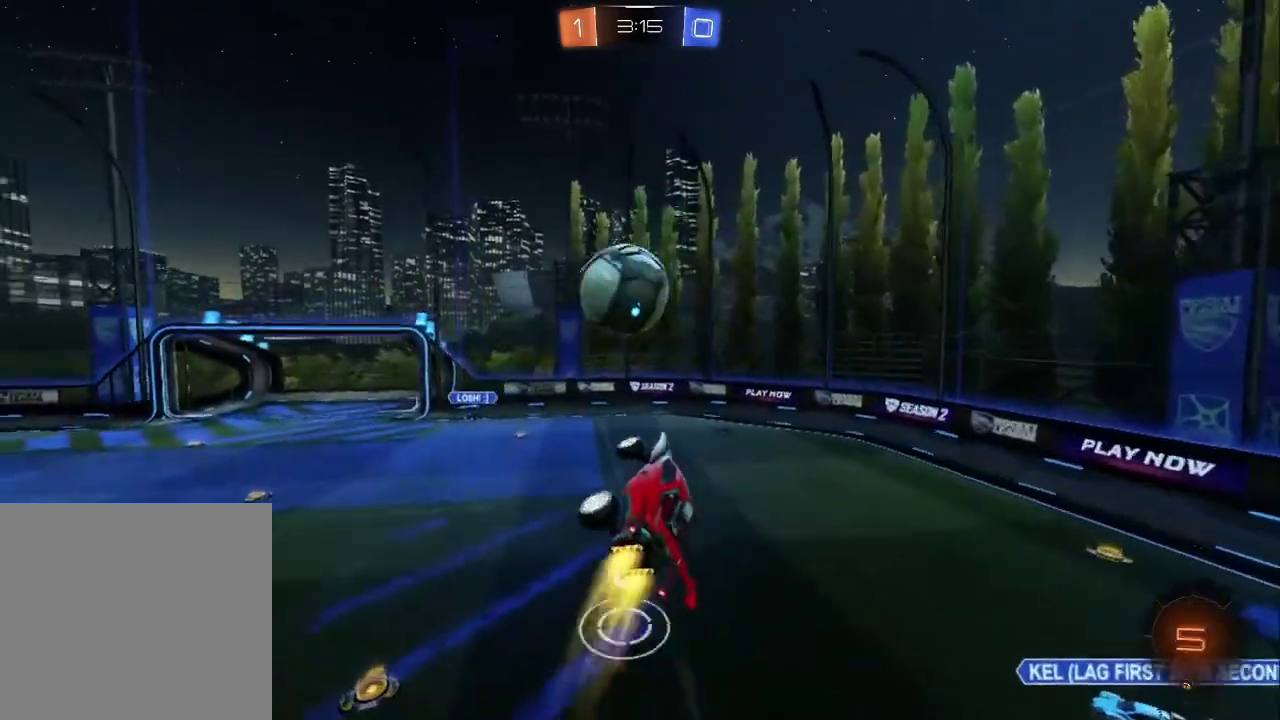
{"buttons": ["R2"], "left_stick": "up", "right_stick": "center", "events": [[67, "CROSS", "down"], [83, "left_stick", "up"], [133, "left_stick", "center"], [267, "CIRCLE", "up"], [283, "CROSS", "up"], [333, "left_stick", "up"]]}
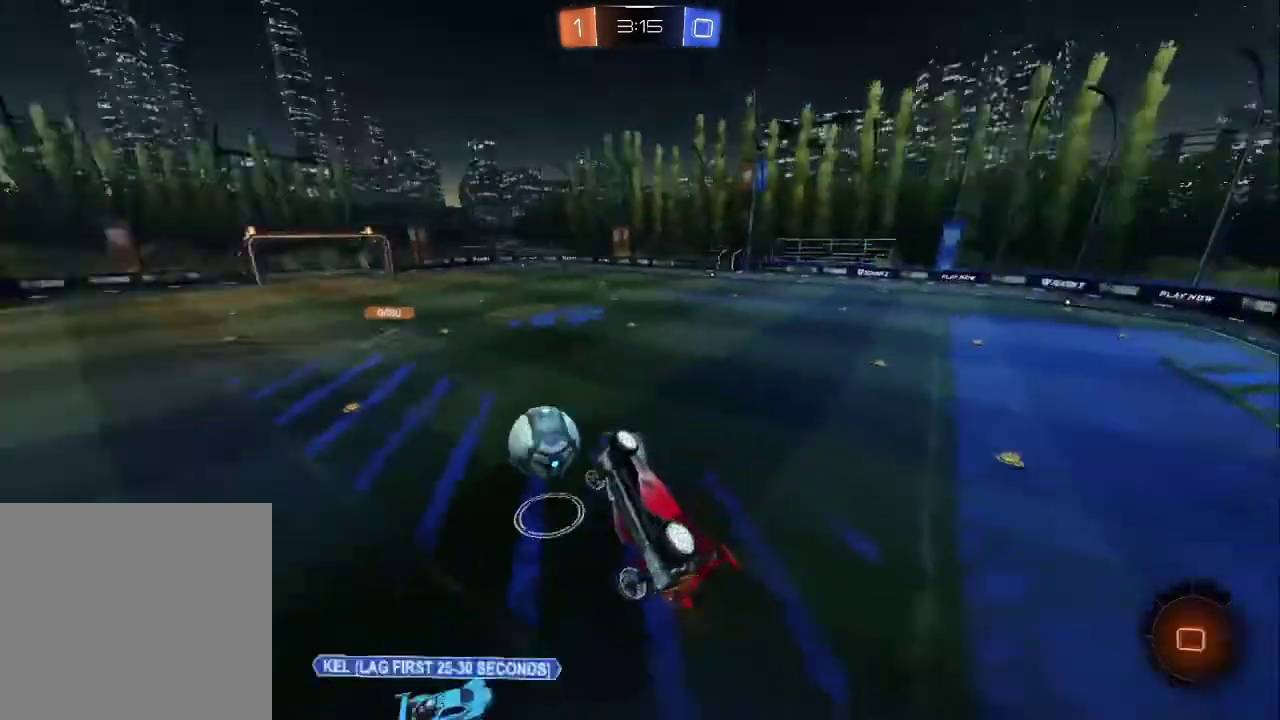
{"buttons": ["R2"], "left_stick": "down-right", "right_stick": "center", "events": [[67, "R2", "up"], [167, "left_stick", "right"], [217, "R2", "down"], [333, "left_stick", "down-right"]]}
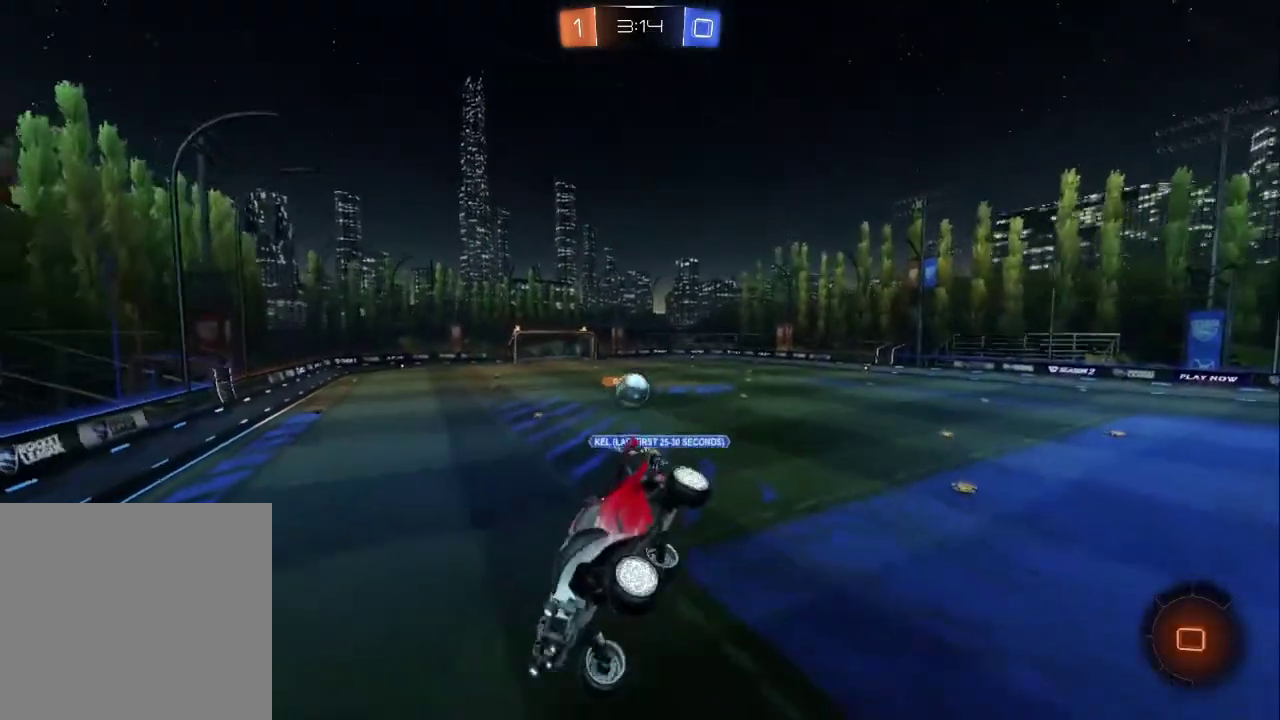
{"buttons": ["R2"], "left_stick": "down-left", "right_stick": "center"}
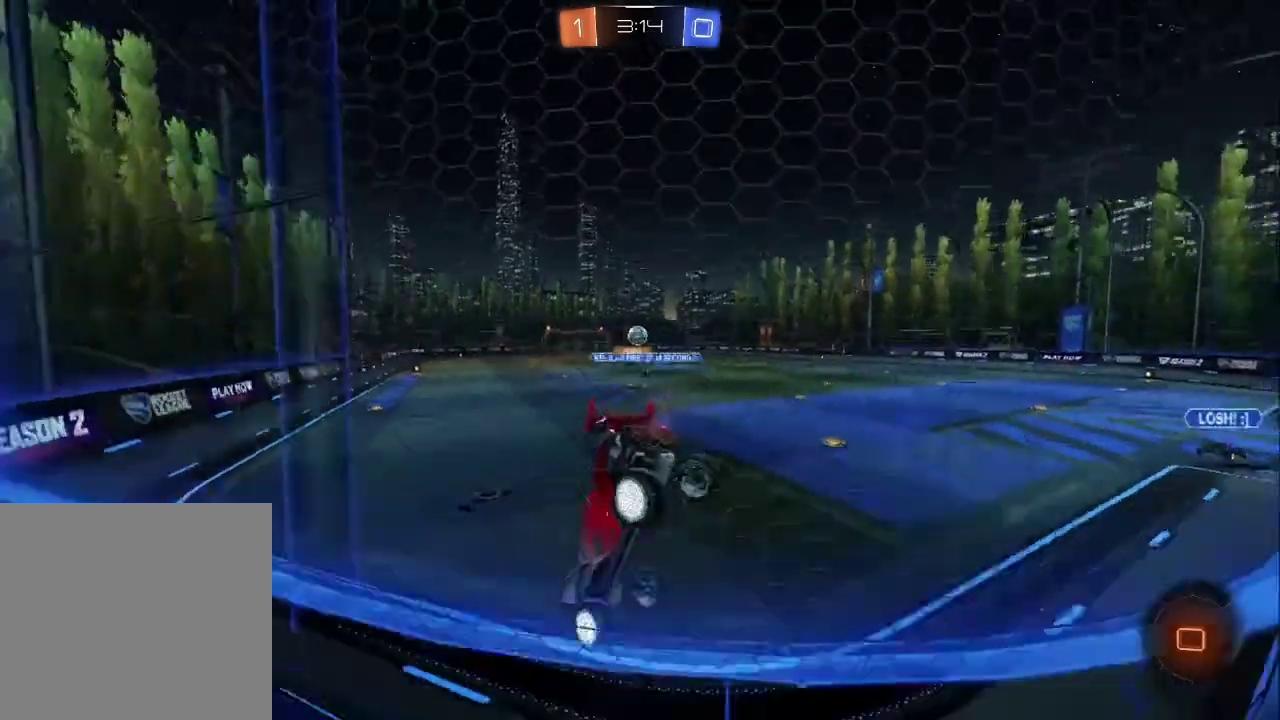
{"buttons": ["R2"], "left_stick": "center", "right_stick": "center", "events": [[17, "left_stick", "left"], [83, "left_stick", "center"]]}
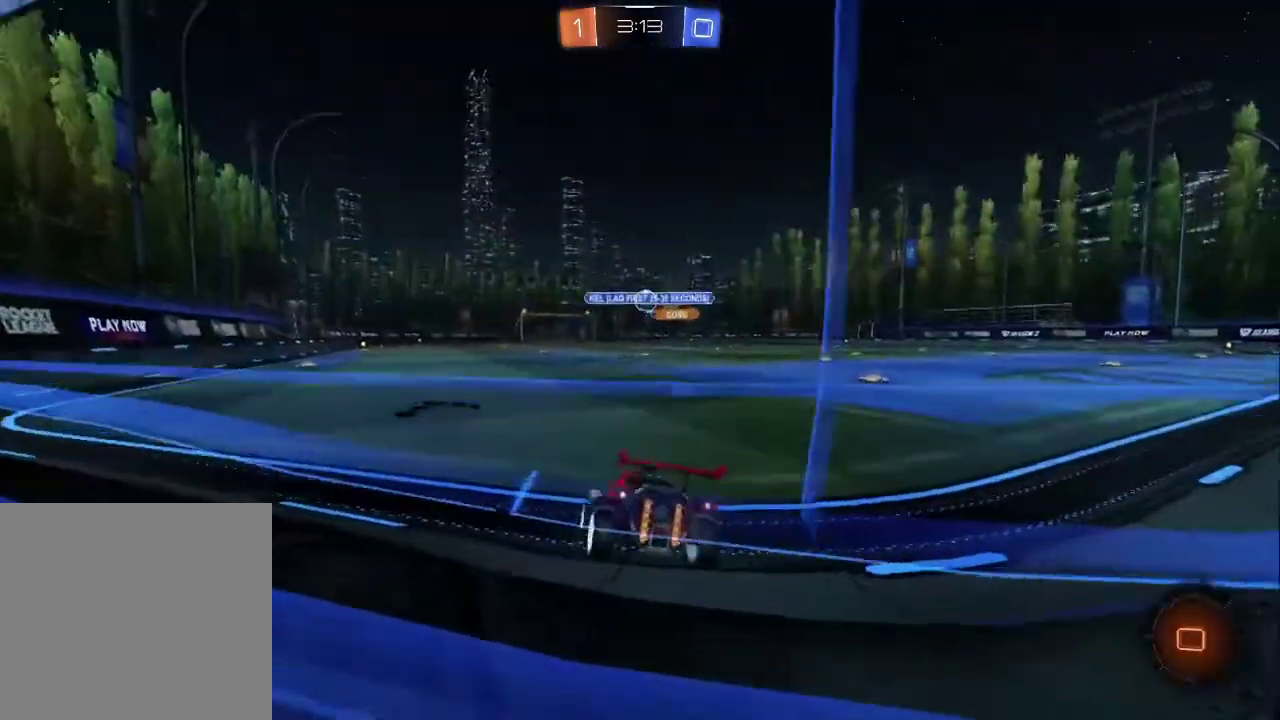
{"buttons": ["CROSS", "R2"], "left_stick": "up", "right_stick": "center", "events": [[250, "left_stick", "up-left"], [317, "TRIANGLE", "down"], [350, "left_stick", "center"], [367, "TRIANGLE", "up"], [433, "left_stick", "up"], [500, "CROSS", "down"]]}
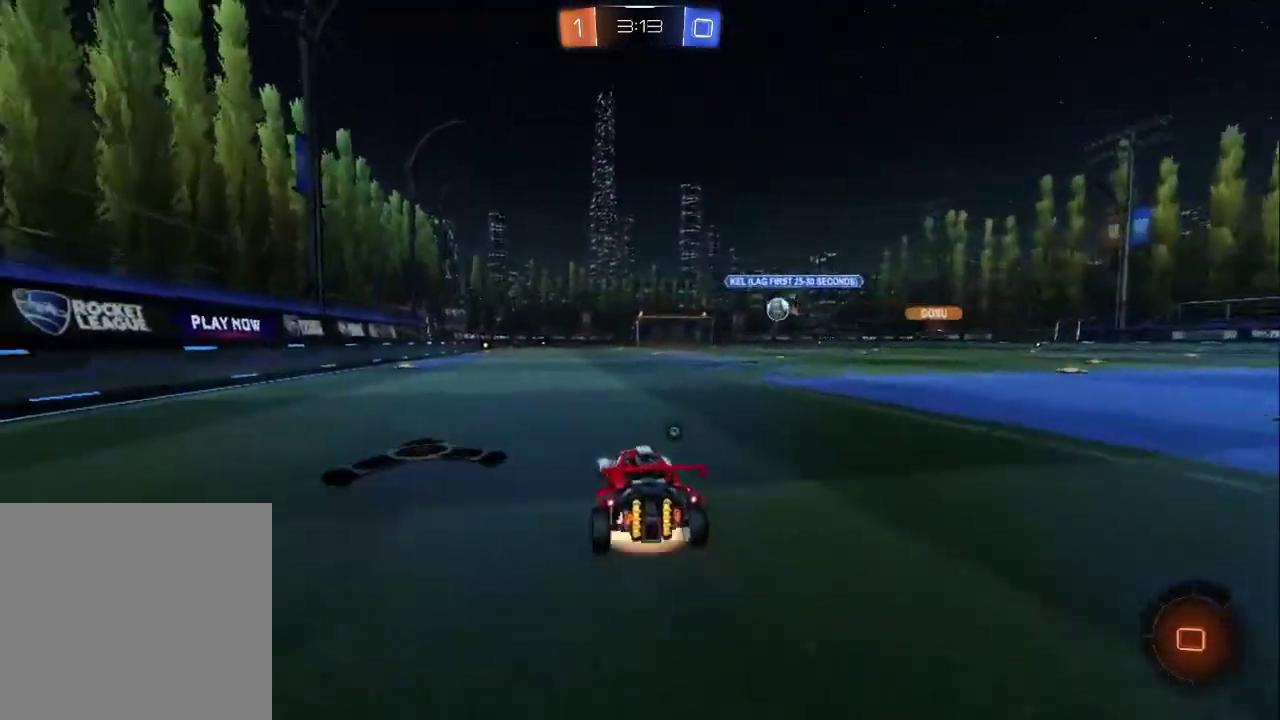
{"buttons": ["TRIANGLE", "R2"], "left_stick": "up-right", "right_stick": "center", "events": [[83, "CROSS", "up"], [133, "CROSS", "down"], [200, "TRIANGLE", "down"], [233, "CROSS", "up"], [267, "left_stick", "up-right"], [350, "TRIANGLE", "up"], [500, "TRIANGLE", "down"]]}
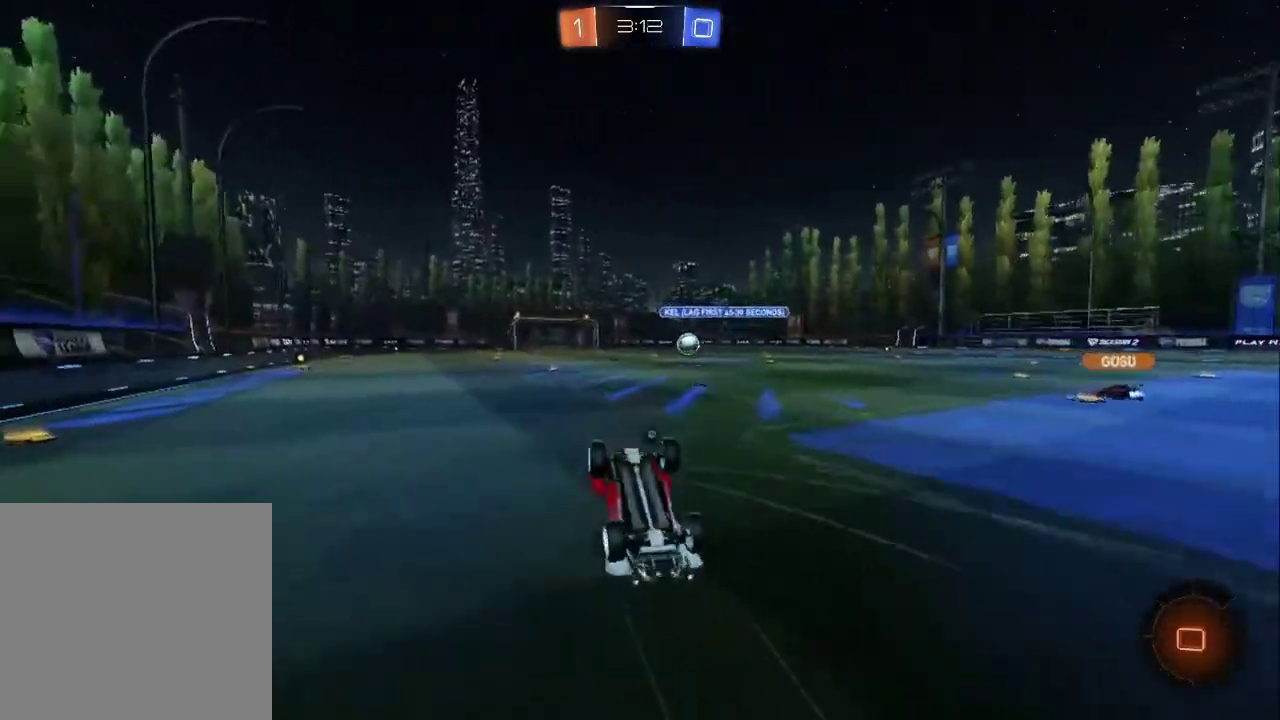
{"buttons": ["R2"], "left_stick": "center", "right_stick": "center", "events": [[133, "TRIANGLE", "up"], [133, "left_stick", "up"], [200, "left_stick", "center"]]}
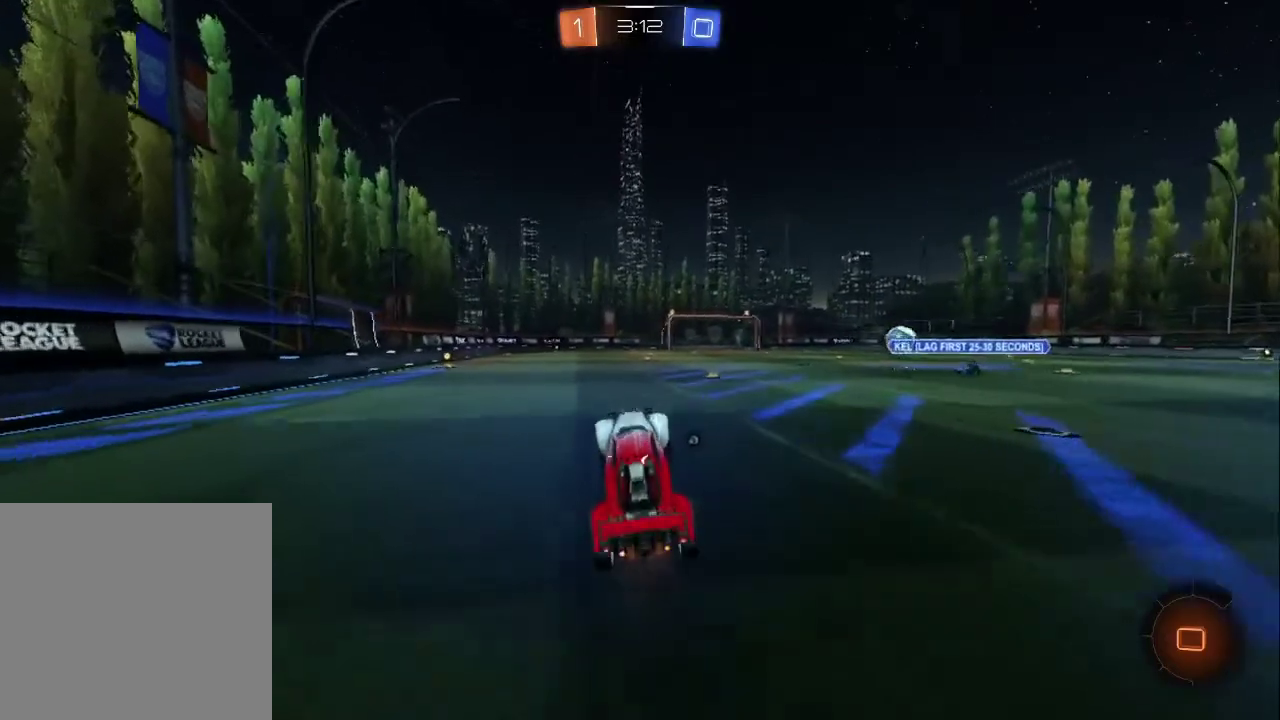
{"buttons": ["CROSS", "R2"], "left_stick": "up-right", "right_stick": "center", "events": [[33, "CIRCLE", "down"], [100, "left_stick", "right"], [267, "CIRCLE", "up"], [383, "left_stick", "up-right"], [400, "CROSS", "down"], [450, "CROSS", "up"], [500, "CROSS", "down"]]}
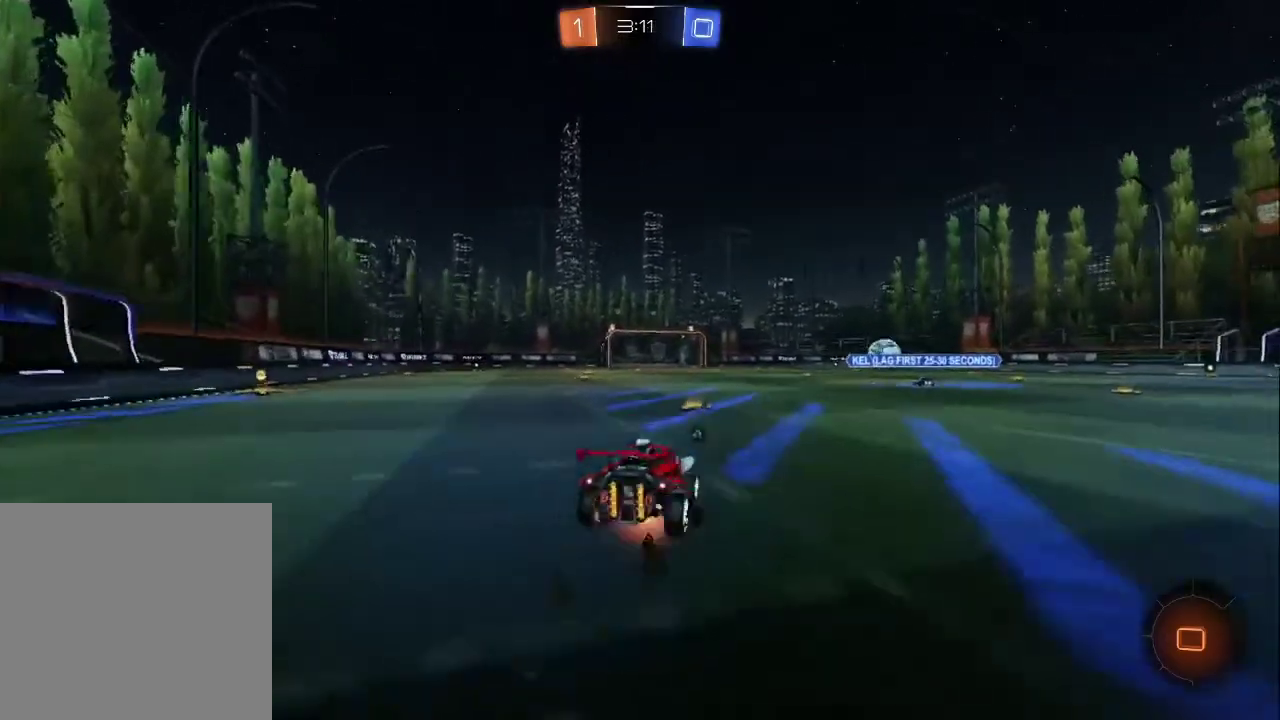
{"buttons": ["R2"], "left_stick": "up-left", "right_stick": "center", "events": [[100, "CIRCLE", "down"], [100, "TRIANGLE", "down"], [150, "CROSS", "up"], [167, "CIRCLE", "up"], [283, "TRIANGLE", "up"], [283, "left_stick", "up"], [450, "left_stick", "up-left"]]}
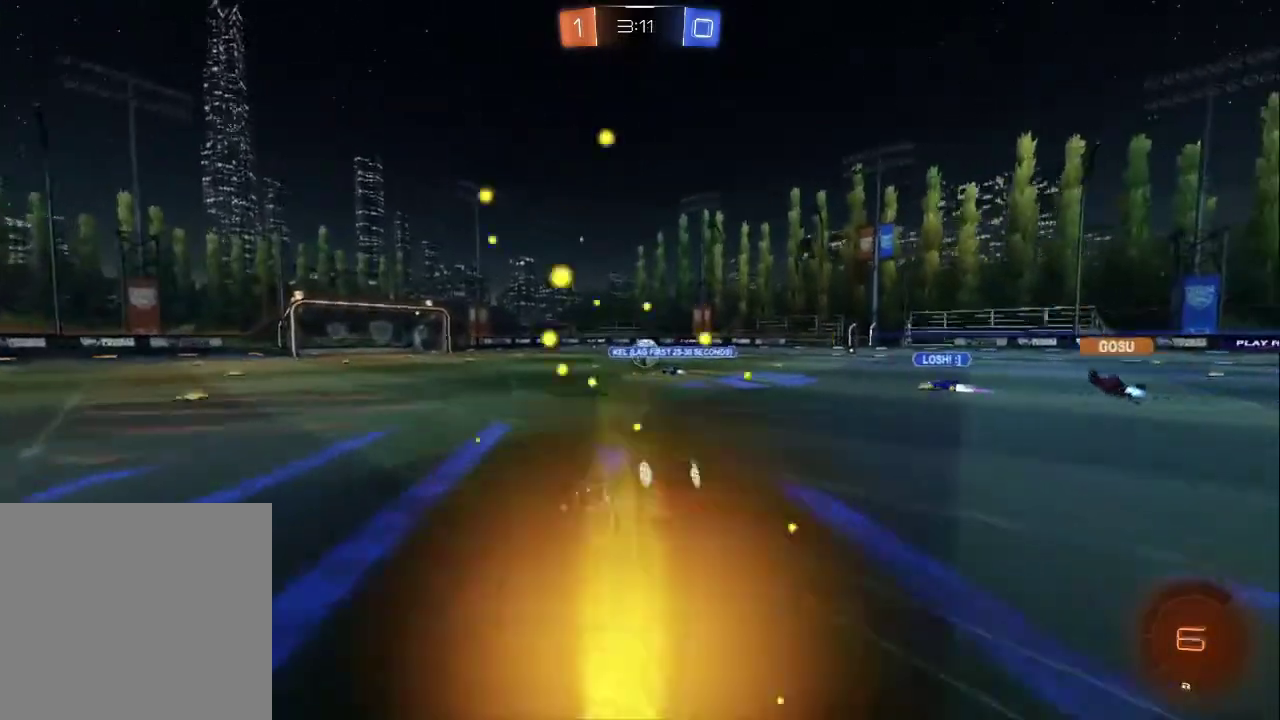
{"buttons": ["CIRCLE", "R2"], "left_stick": "center", "right_stick": "center", "events": [[33, "left_stick", "right"], [133, "TRIANGLE", "down"], [217, "CIRCLE", "down"], [250, "left_stick", "center"], [283, "TRIANGLE", "up"]]}
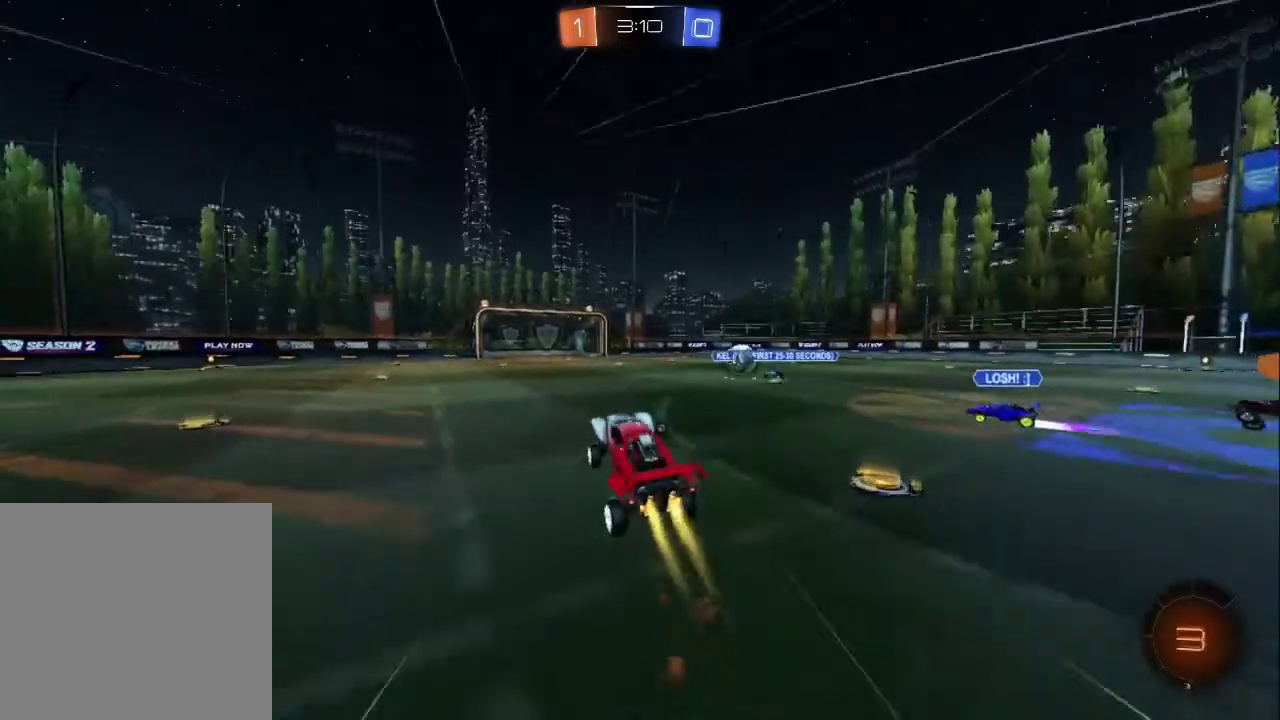
{"buttons": ["R2"], "left_stick": "left", "right_stick": "center", "events": [[183, "CIRCLE", "up"], [333, "left_stick", "left"]]}
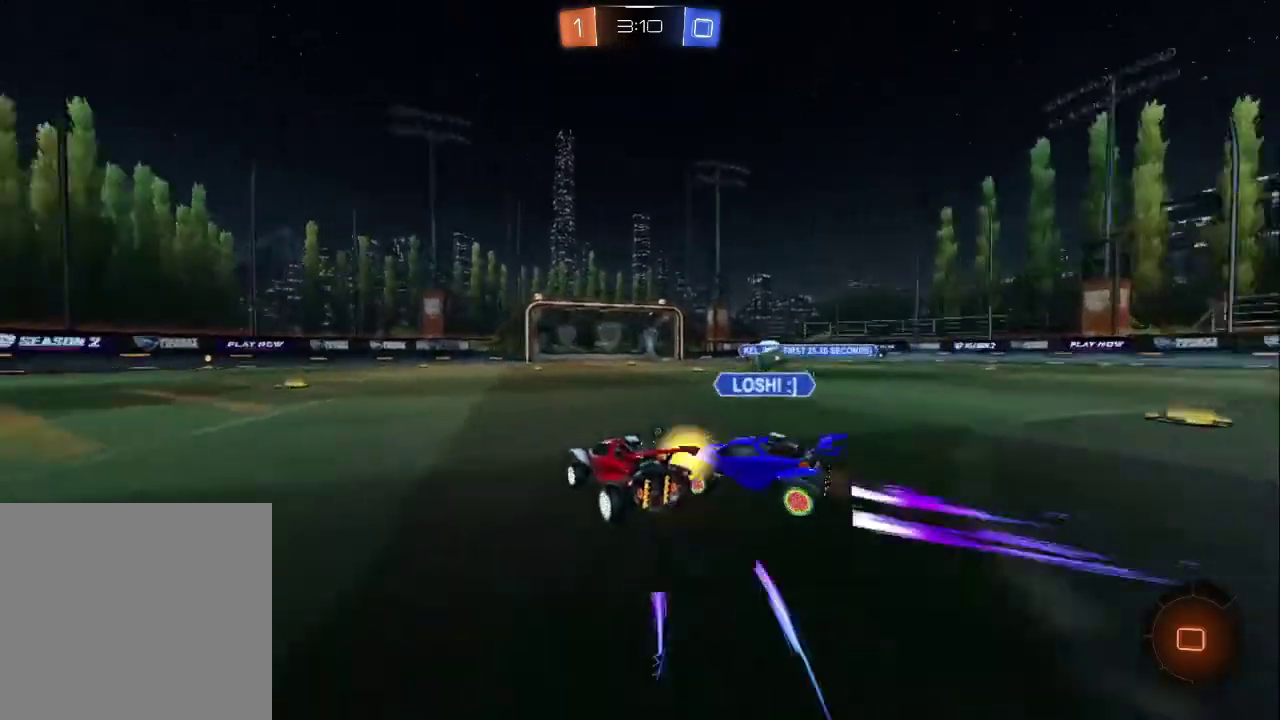
{"buttons": [], "left_stick": "up", "right_stick": "center", "events": [[67, "left_stick", "up-right"], [100, "CROSS", "down"], [167, "CROSS", "up"], [217, "CROSS", "down"], [217, "left_stick", "right"], [333, "CROSS", "up"], [383, "CROSS", "down"], [433, "R2", "up"], [450, "CROSS", "up"], [467, "left_stick", "up"]]}
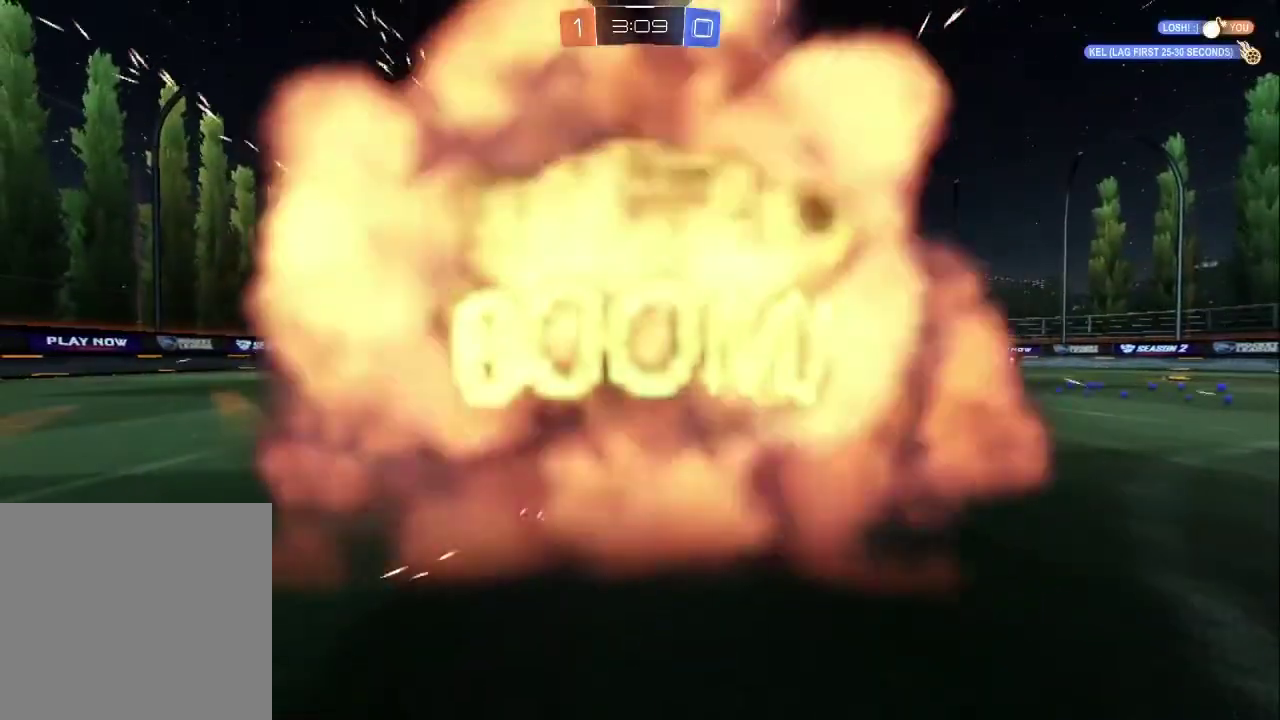
{"buttons": [], "left_stick": "center", "right_stick": "center", "events": [[17, "left_stick", "center"]]}
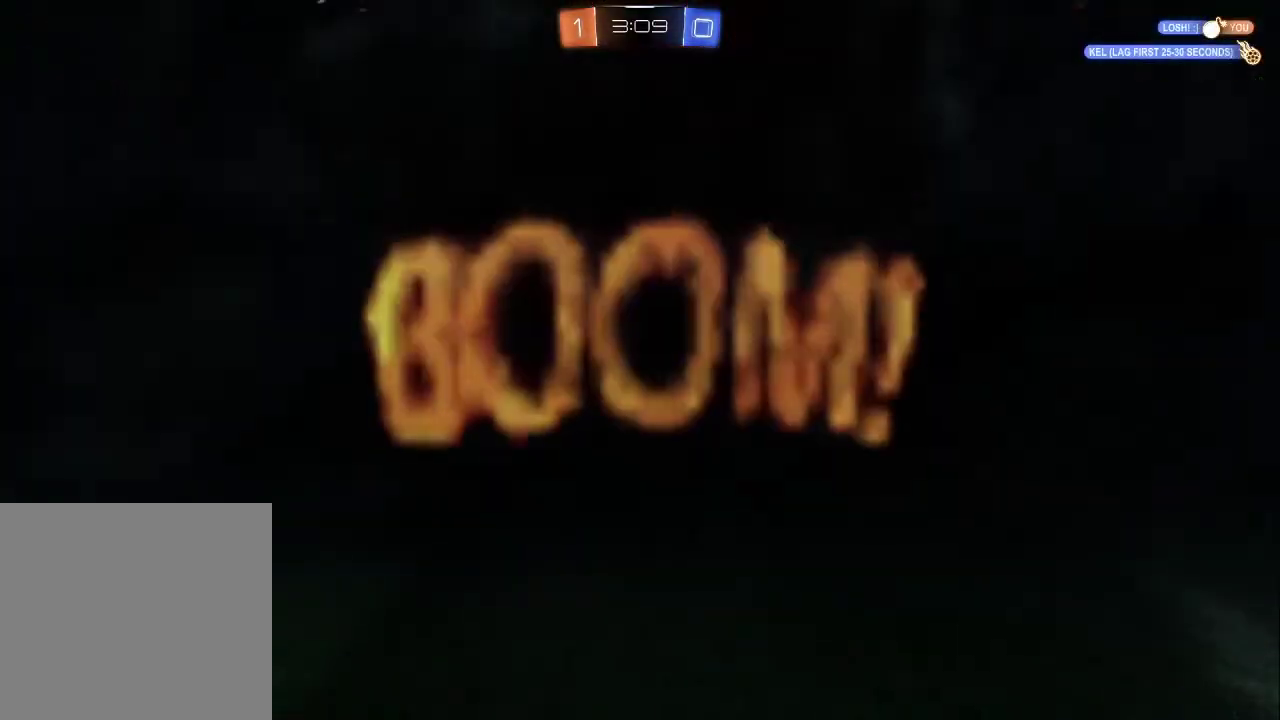
{"buttons": [], "left_stick": "center", "right_stick": "center", "events": []}
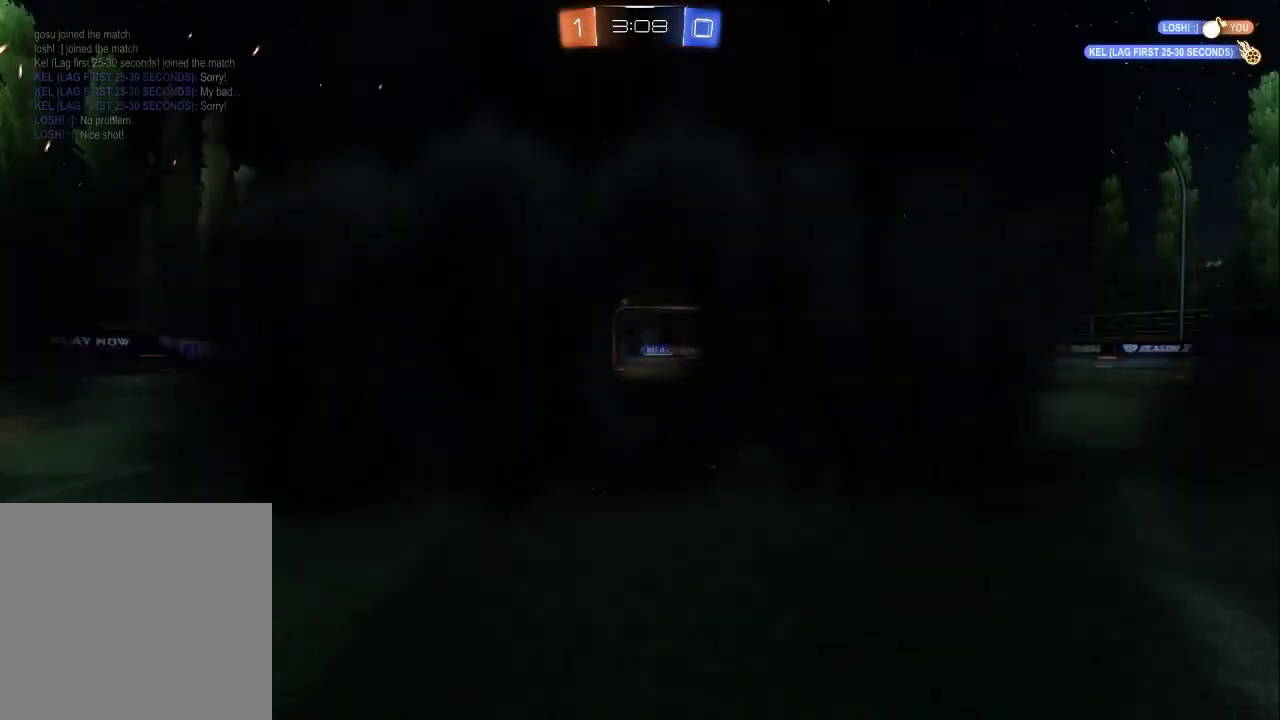
{"buttons": [], "left_stick": "center", "right_stick": "center", "events": []}
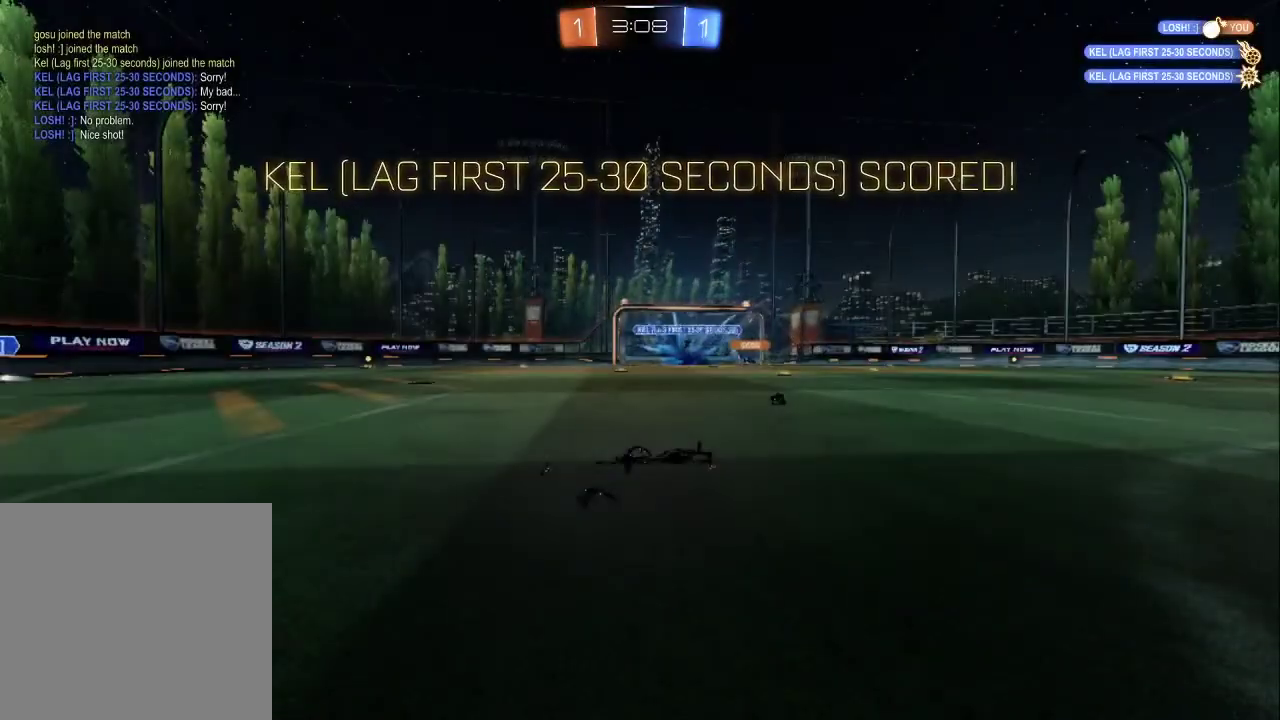
{"buttons": [], "left_stick": "center", "right_stick": "center", "events": [[200, "CROSS", "down"], [283, "CROSS", "up"], [350, "CROSS", "down"], [450, "CROSS", "up"]]}
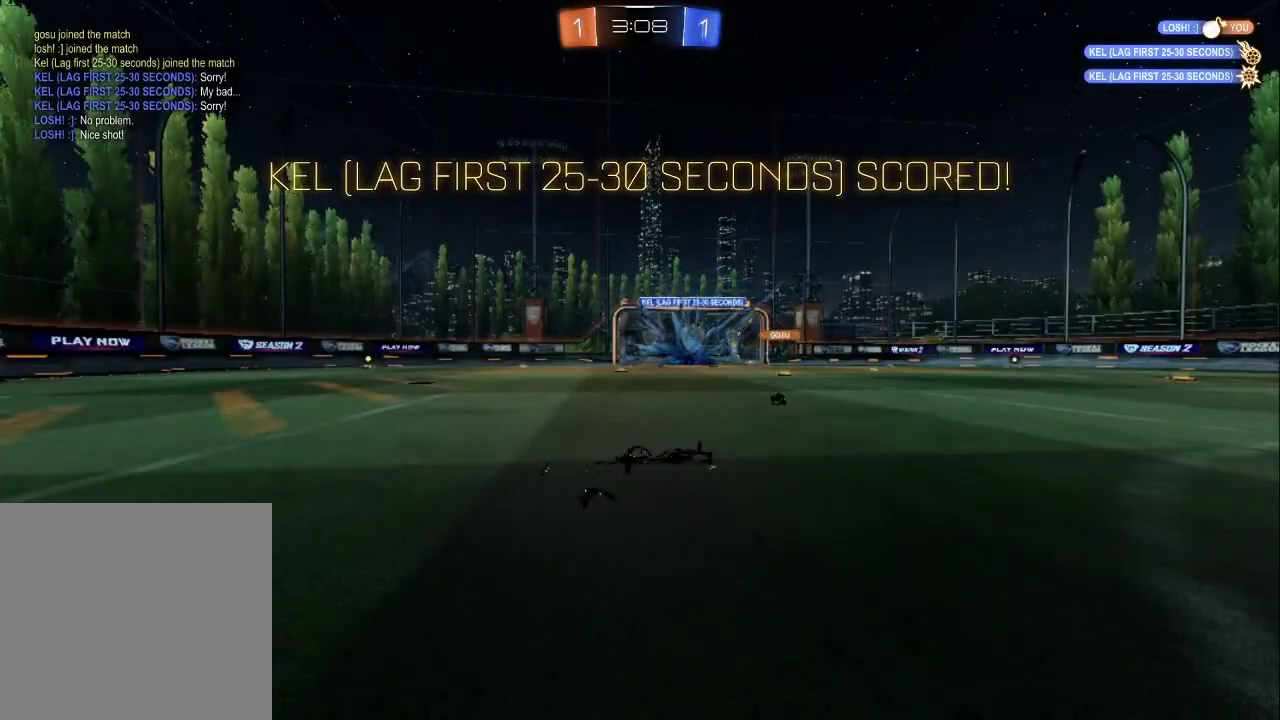
{"buttons": ["R2"], "left_stick": "center", "right_stick": "center", "events": [[33, "CROSS", "down"], [150, "CROSS", "up"], [200, "CROSS", "down"], [317, "CROSS", "up"], [483, "R2", "down"]]}
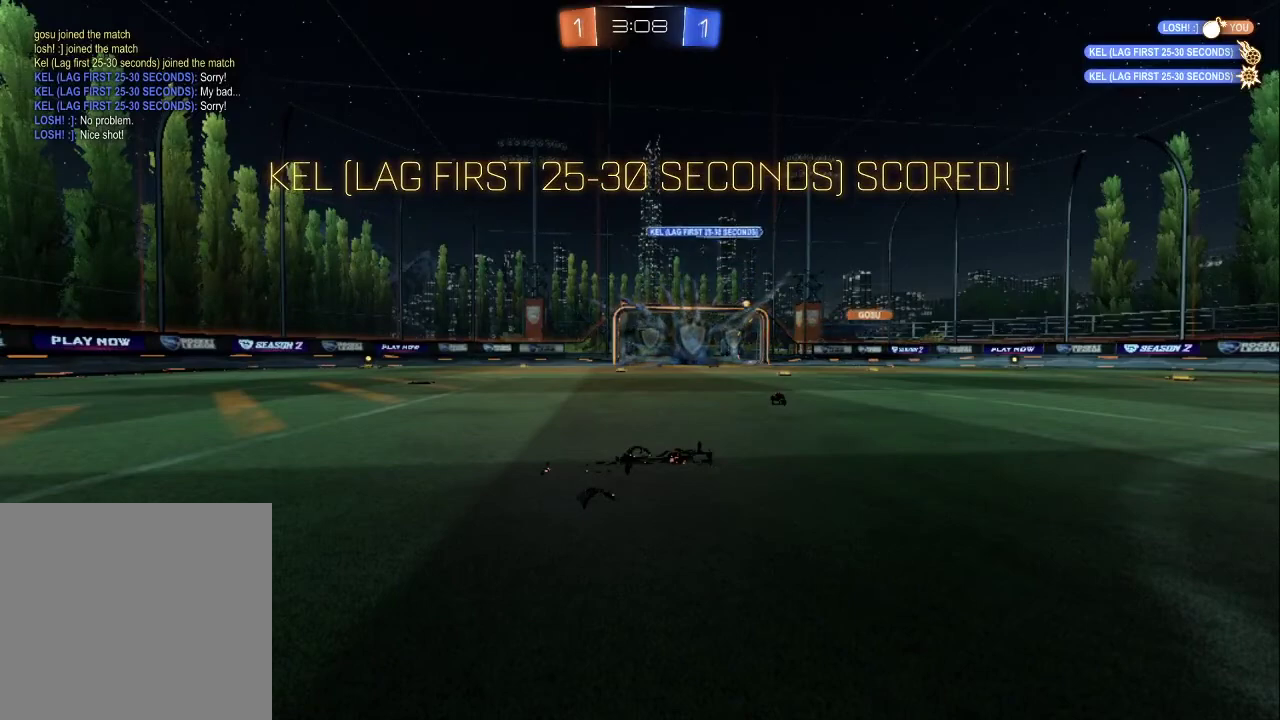
{"buttons": ["R2", "SELECT"], "left_stick": "center", "right_stick": "center", "events": [[183, "SELECT", "down"], [367, "TRIANGLE", "down"], [500, "TRIANGLE", "up"]]}
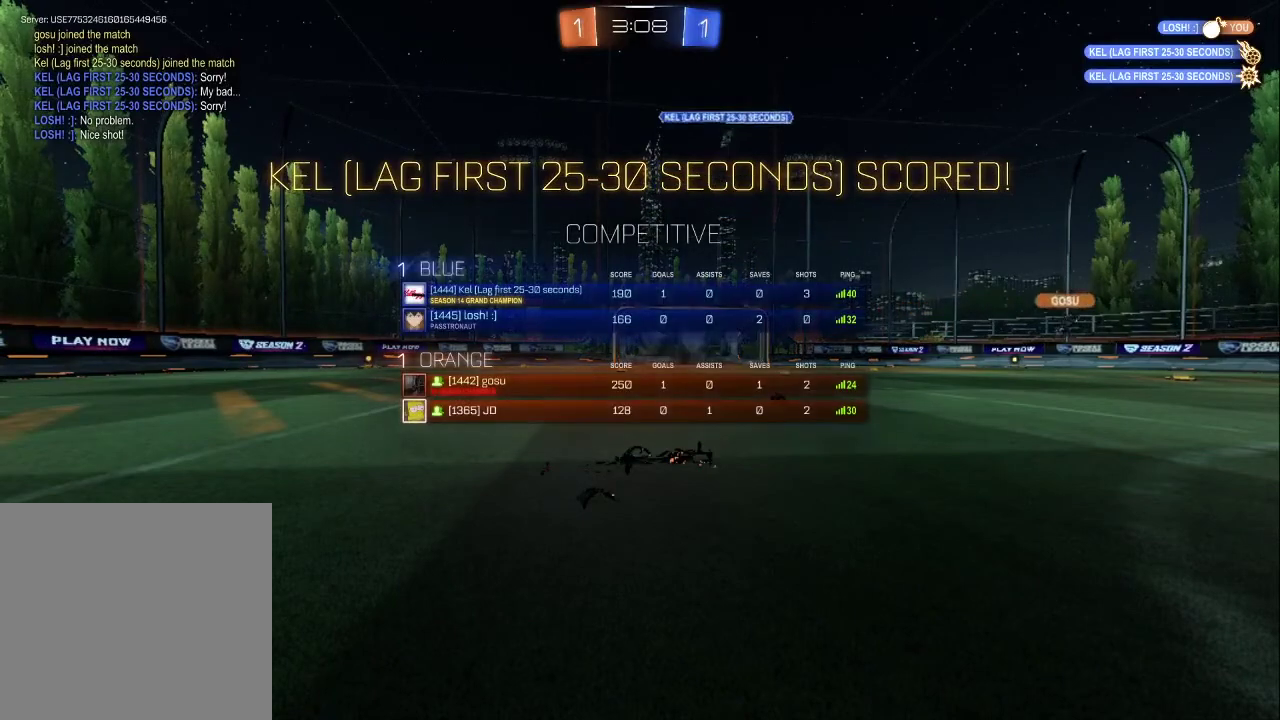
{"buttons": ["CROSS", "SELECT"], "left_stick": "center", "right_stick": "center", "events": [[167, "CROSS", "down"], [317, "CROSS", "up"], [367, "CROSS", "down"], [433, "R2", "up"]]}
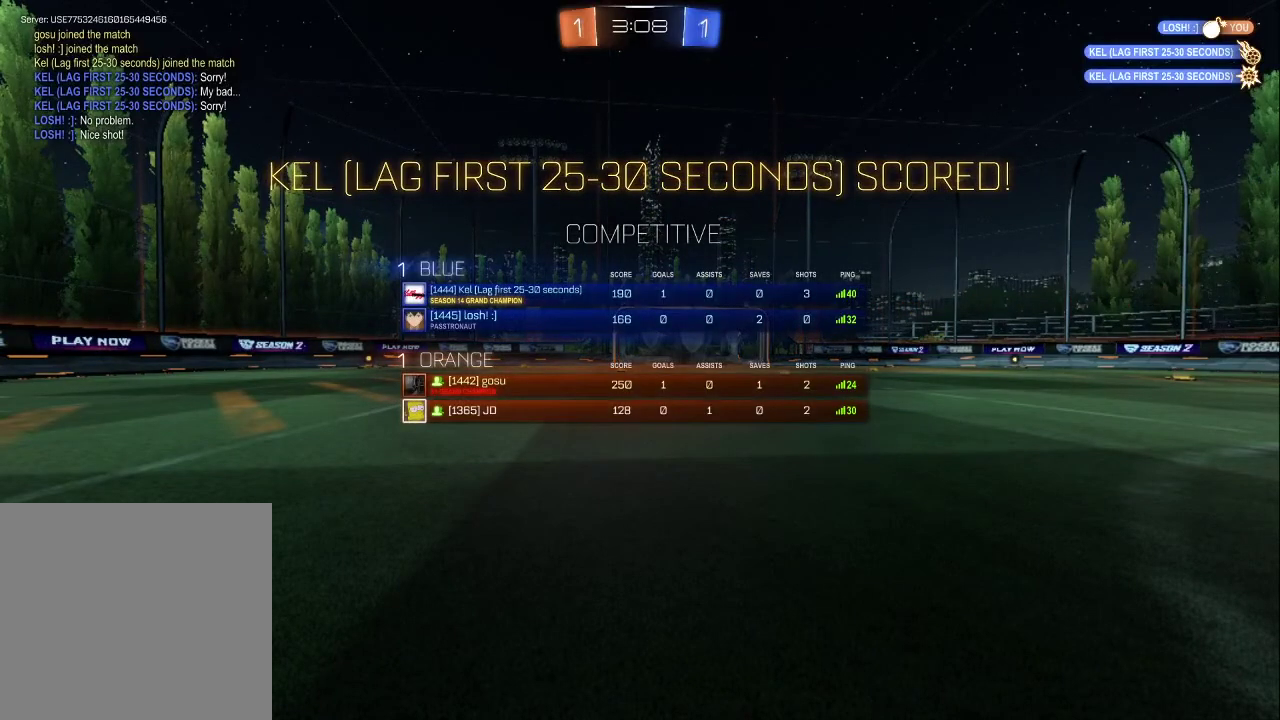
{"buttons": ["CROSS", "SELECT"], "left_stick": "center", "right_stick": "center", "events": [[17, "CROSS", "up"], [67, "CROSS", "down"], [183, "CROSS", "up"], [250, "CROSS", "down"], [350, "CROSS", "up"], [400, "CROSS", "down"]]}
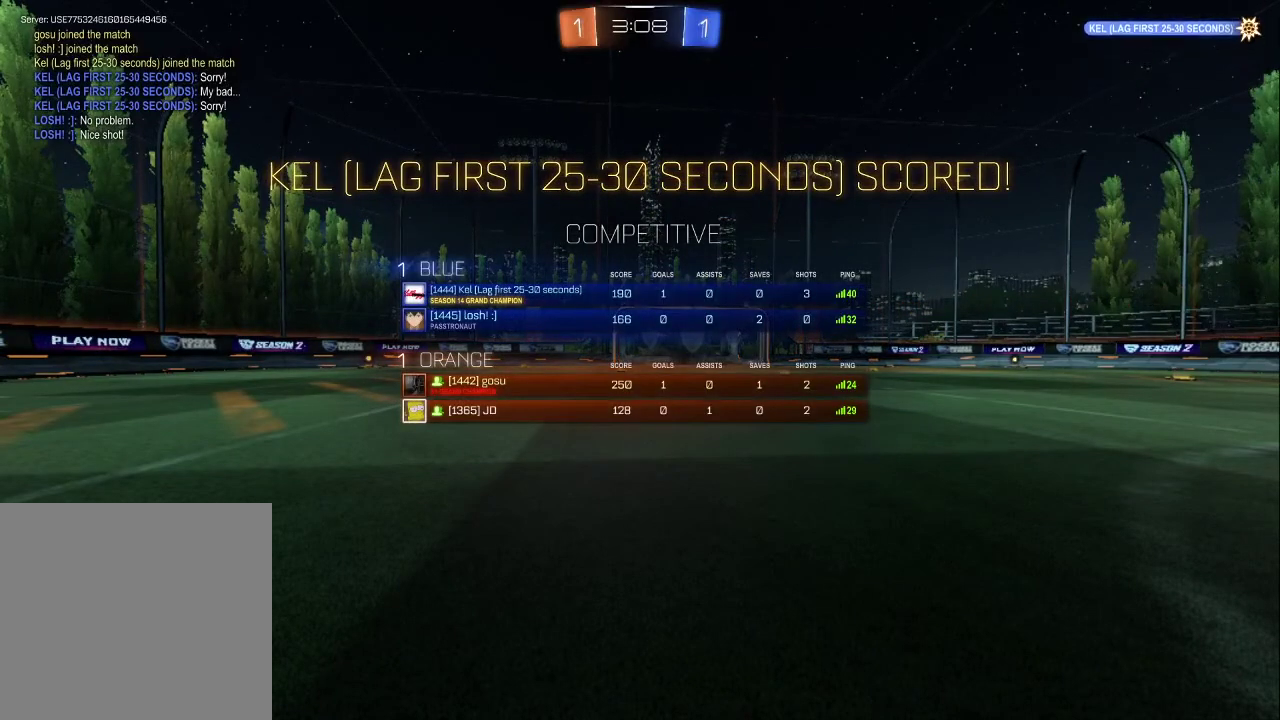
{"buttons": ["SELECT"], "left_stick": "center", "right_stick": "center", "events": [[133, "CROSS", "up"], [200, "CROSS", "down"], [283, "CROSS", "up"], [350, "CROSS", "down"], [450, "CROSS", "up"]]}
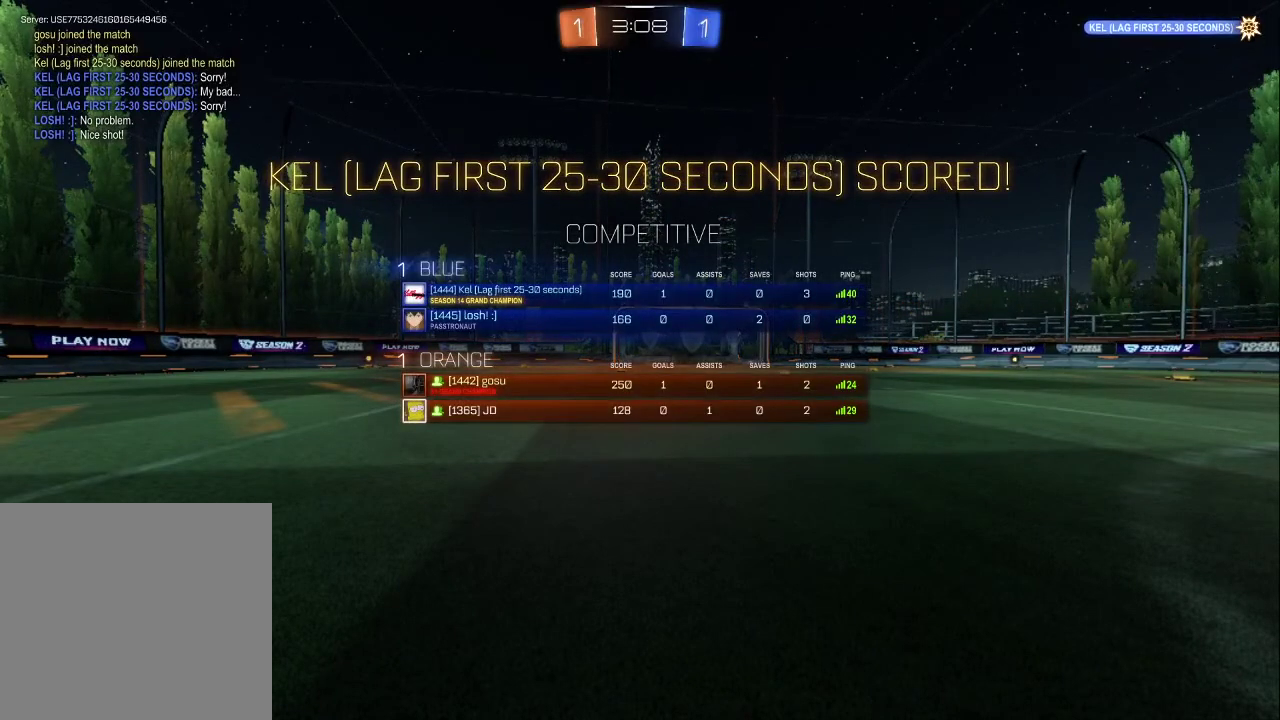
{"buttons": ["CROSS", "SELECT"], "left_stick": "center", "right_stick": "center", "events": [[17, "CROSS", "down"], [117, "CROSS", "up"], [167, "CROSS", "down"], [250, "CROSS", "up"], [317, "CROSS", "down"], [400, "CROSS", "up"], [467, "CROSS", "down"]]}
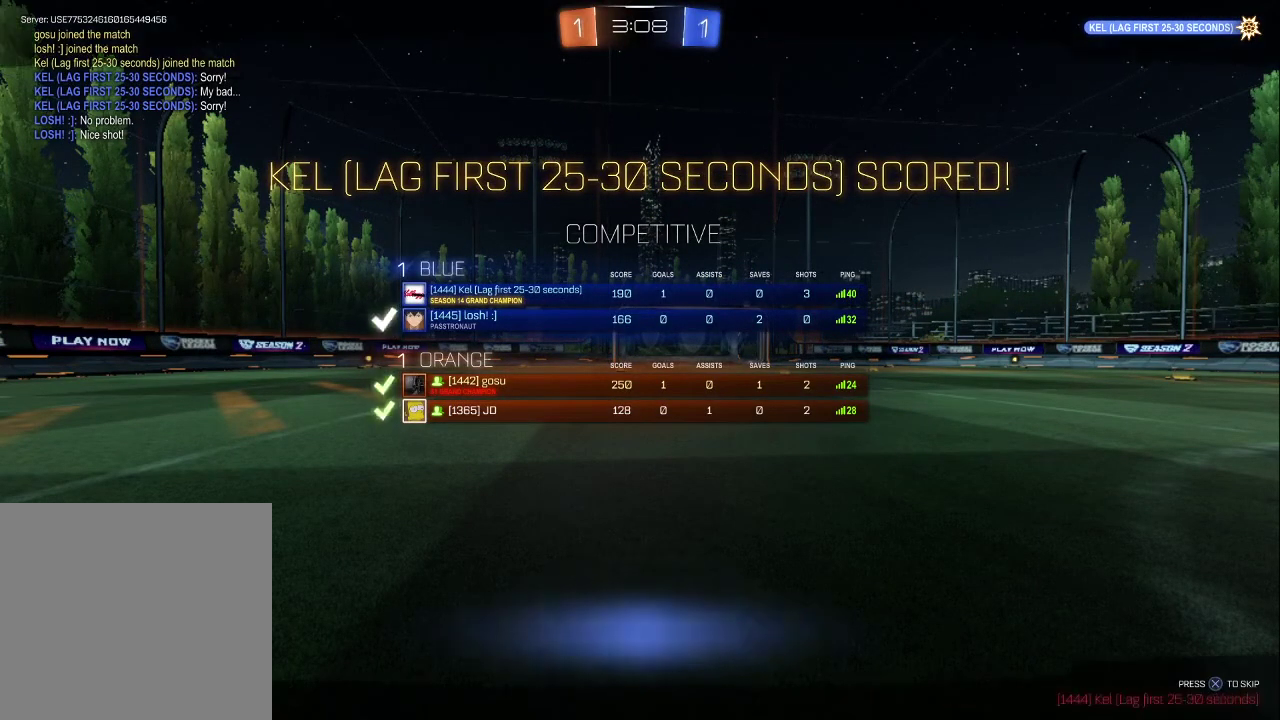
{"buttons": ["SELECT"], "left_stick": "center", "right_stick": "center", "events": [[33, "CROSS", "up"], [117, "CROSS", "down"], [200, "CROSS", "up"], [267, "CROSS", "down"], [333, "CROSS", "up"]]}
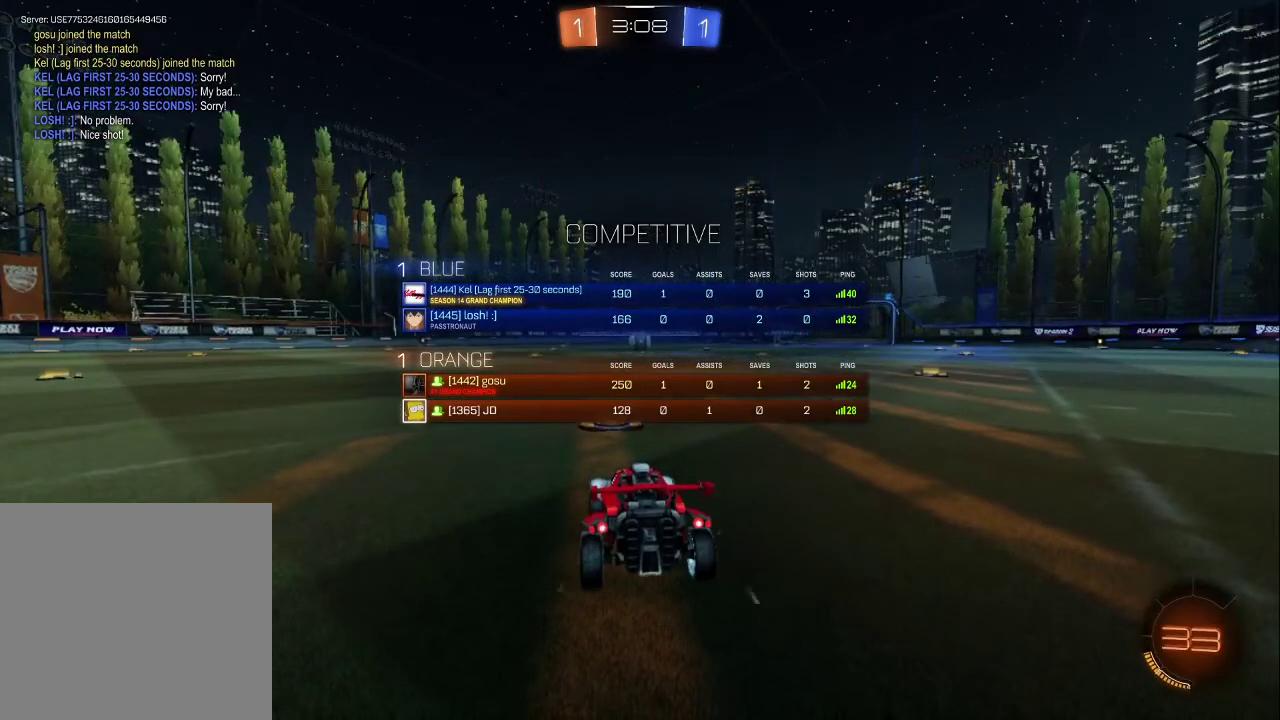
{"buttons": [], "left_stick": "center", "right_stick": "center", "events": [[17, "SELECT", "up"], [133, "CROSS", "down"], [250, "CROSS", "up"], [367, "CROSS", "down"], [483, "CROSS", "up"]]}
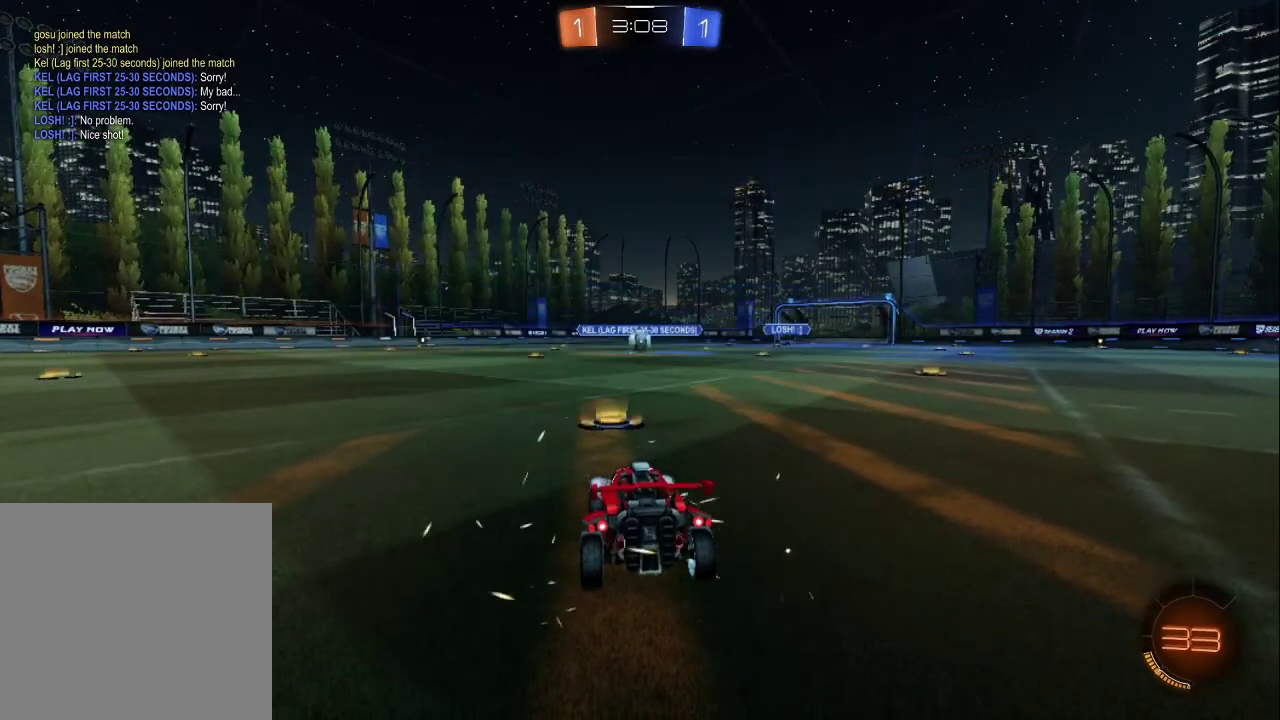
{"buttons": ["R2", "SELECT"], "left_stick": "center", "right_stick": "center", "events": [[183, "SELECT", "down"], [250, "R2", "down"], [267, "TRIANGLE", "down"], [383, "TRIANGLE", "up"]]}
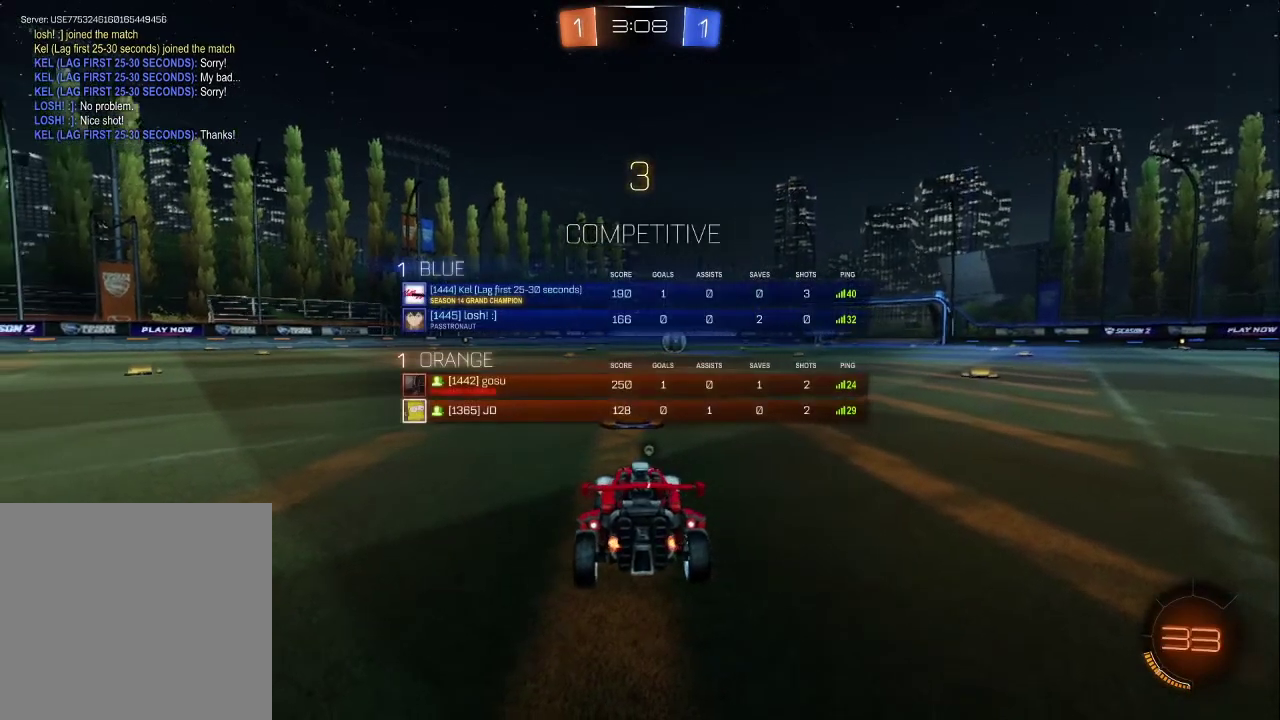
{"buttons": ["SELECT"], "left_stick": "center", "right_stick": "center", "events": [[117, "TRIANGLE", "down"], [200, "TRIANGLE", "up"], [267, "TRIANGLE", "down"], [367, "TRIANGLE", "up"], [467, "R2", "up"]]}
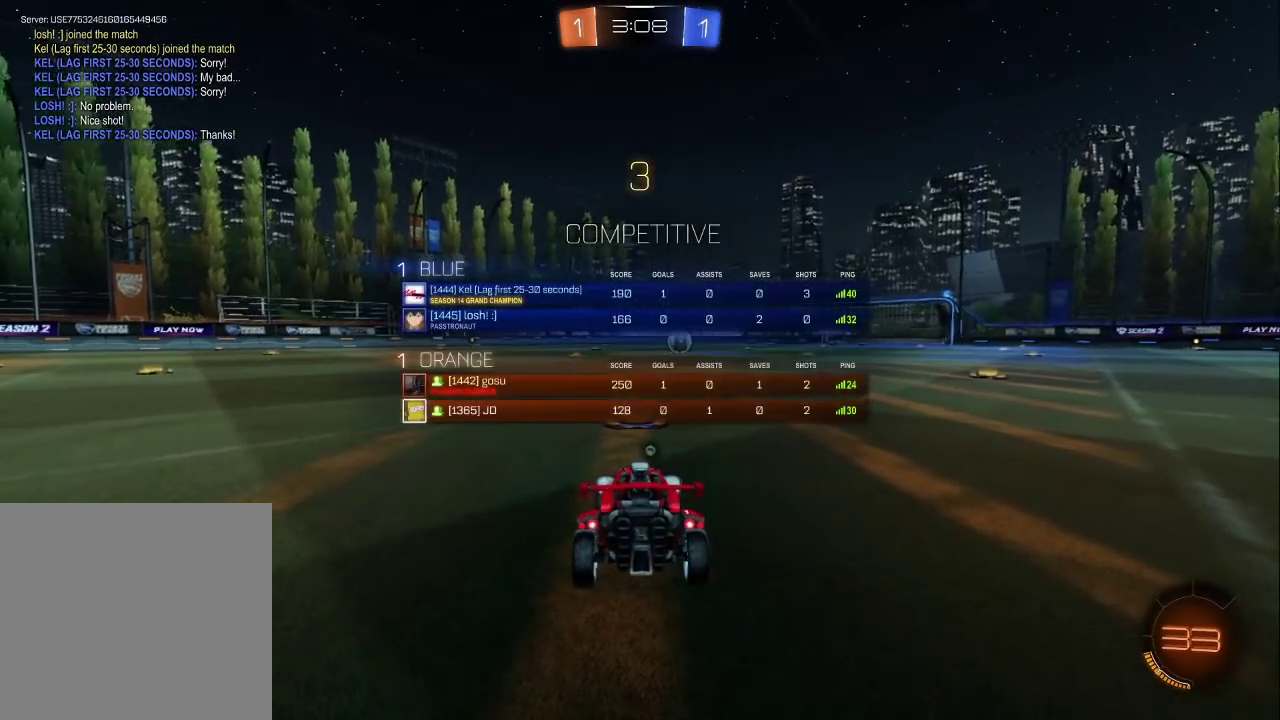
{"buttons": ["SELECT"], "left_stick": "center", "right_stick": "center", "events": []}
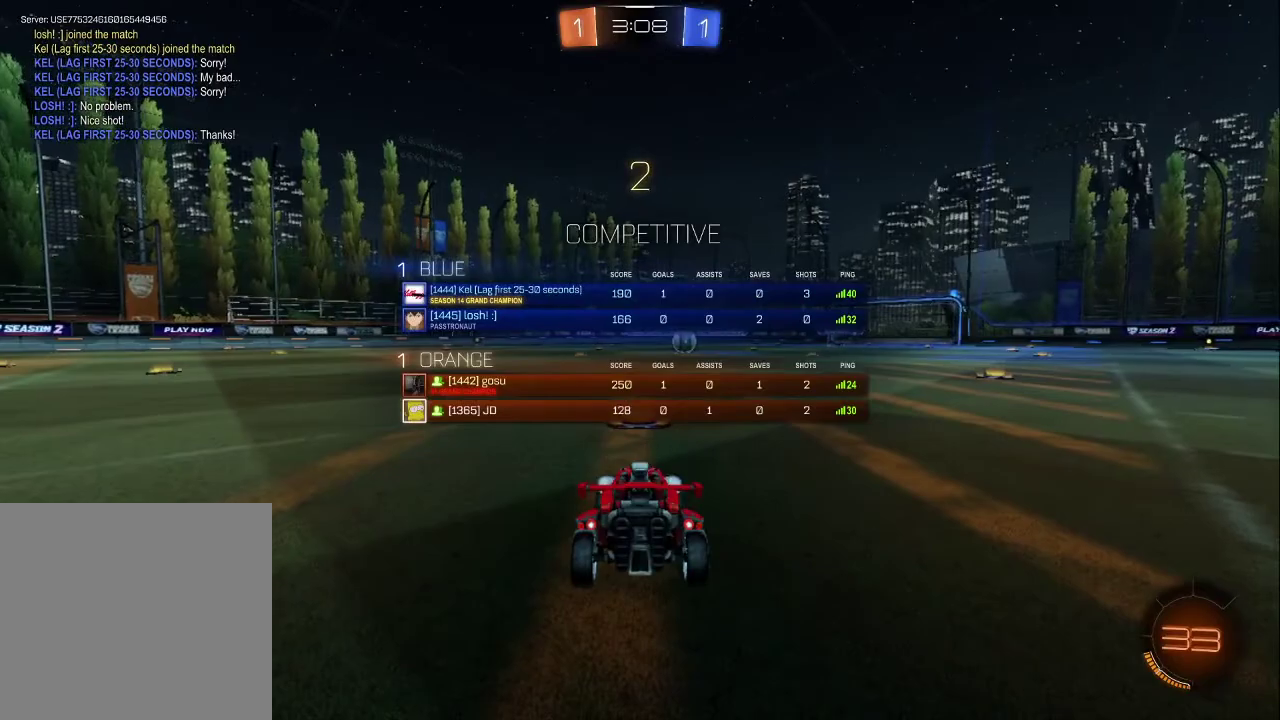
{"buttons": ["CIRCLE", "R2"], "left_stick": "center", "right_stick": "center", "events": [[17, "TRIANGLE", "down"], [33, "R2", "down"], [67, "TRIANGLE", "up"], [133, "TRIANGLE", "down"], [217, "CIRCLE", "down"], [233, "TRIANGLE", "up"], [433, "SELECT", "up"]]}
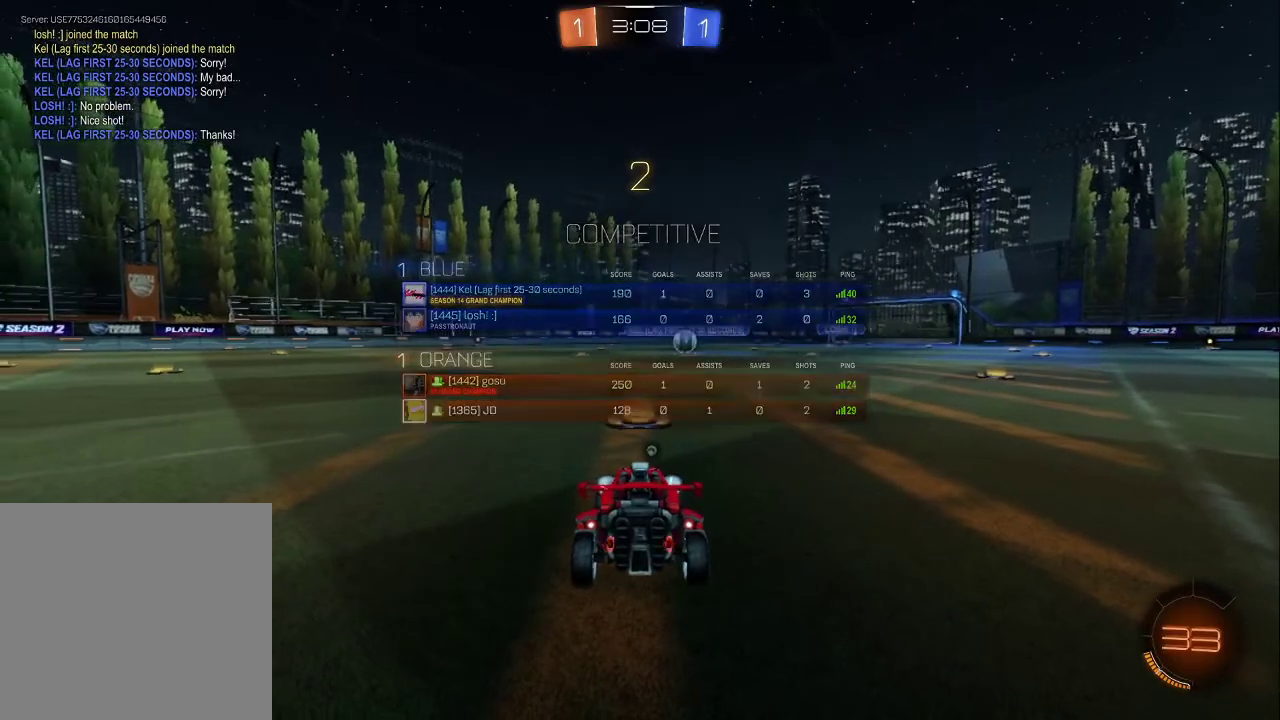
{"buttons": ["CIRCLE", "TRIANGLE", "R2"], "left_stick": "center", "right_stick": "center", "events": [[100, "TRIANGLE", "down"], [183, "TRIANGLE", "up"], [233, "TRIANGLE", "down"], [350, "TRIANGLE", "up"], [500, "TRIANGLE", "down"]]}